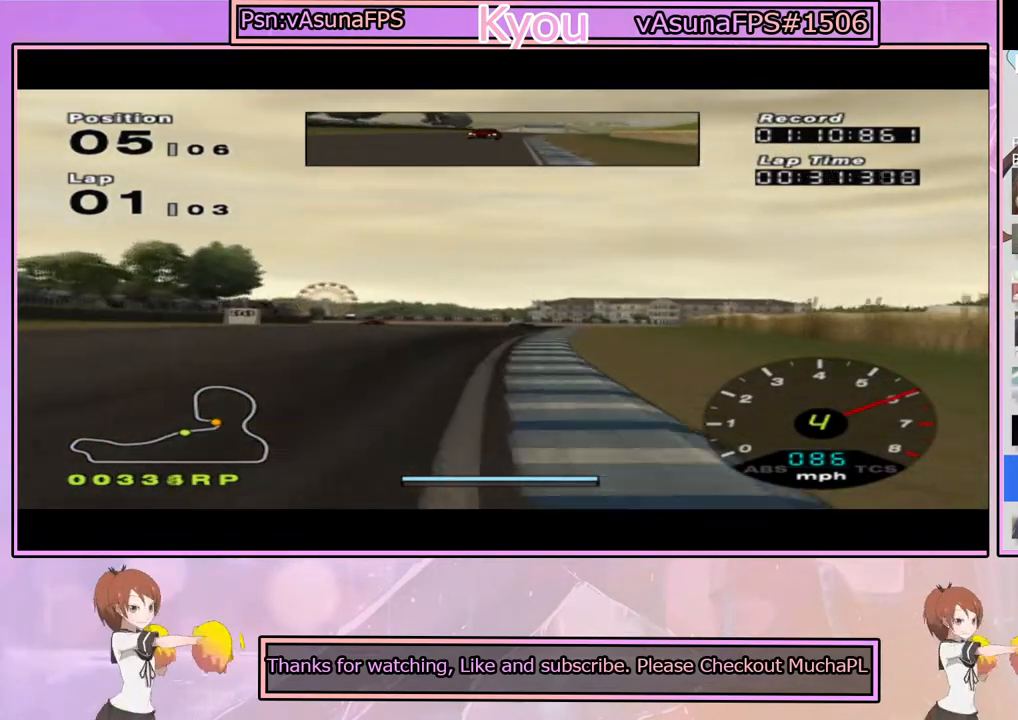
Gameplay with a controller (PlayStation layout); each line is a JSON object with the inputs held at the frame after it. "events" lists button and stick changes between this image and that frame as [ms after this image, input, new state], when the widget could be followed in between.
{"buttons": ["CROSS"], "left_stick": "center", "right_stick": "center", "events": [[17, "left_stick", "right"], [167, "left_stick", "center"], [367, "left_stick", "right"], [467, "left_stick", "center"]]}
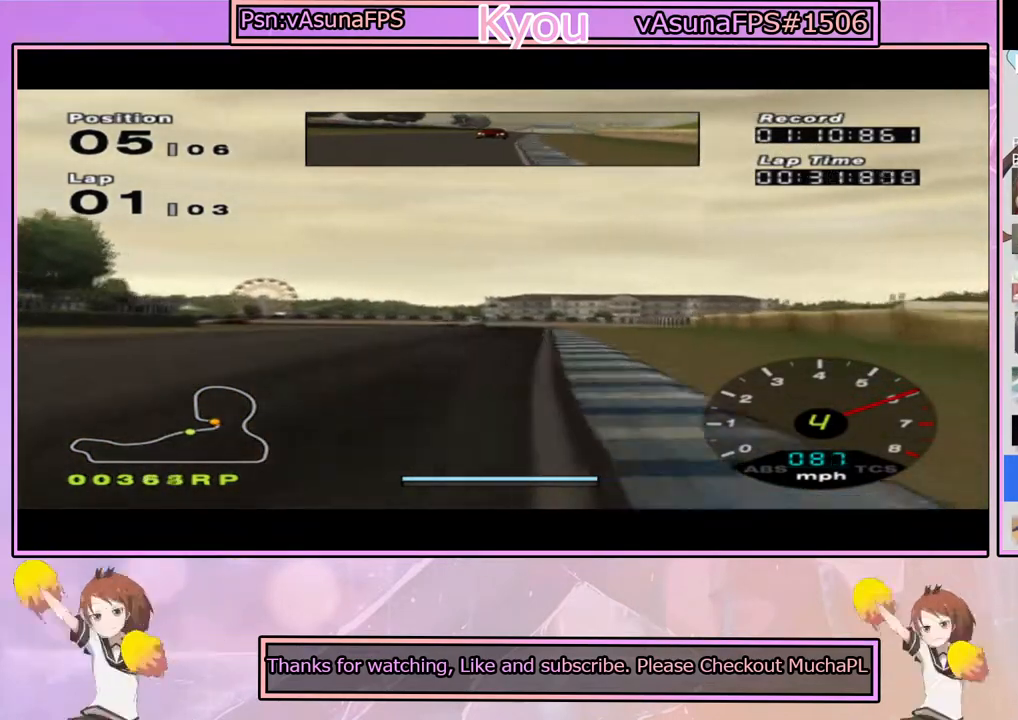
{"buttons": ["CROSS"], "left_stick": "center", "right_stick": "center", "events": []}
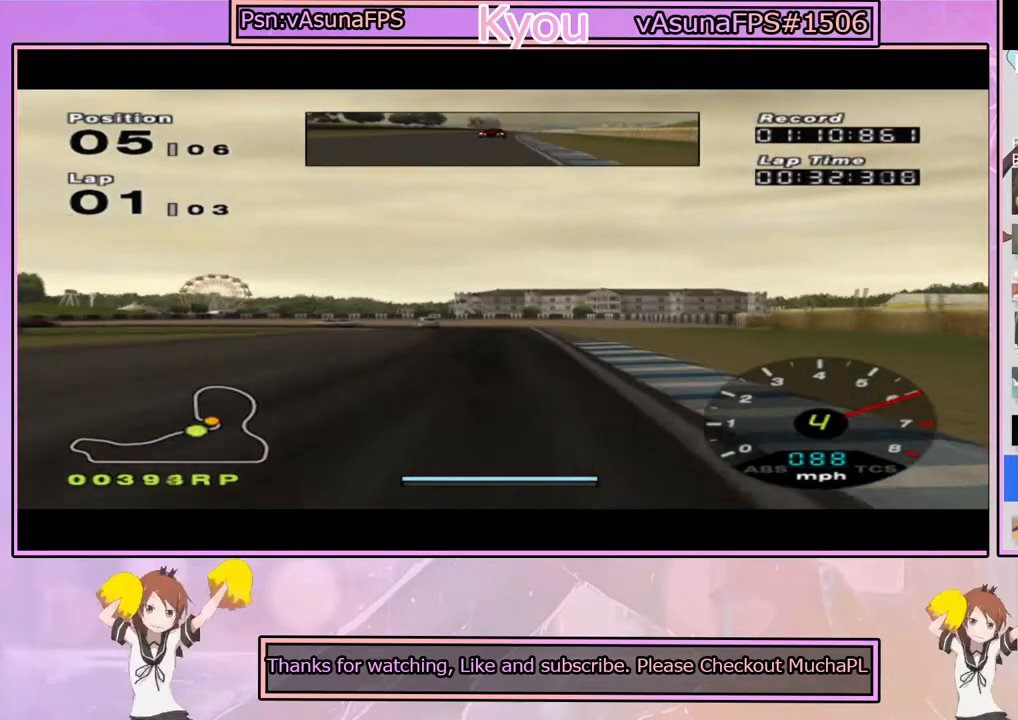
{"buttons": ["SQUARE"], "left_stick": "center", "right_stick": "center", "events": [[50, "CROSS", "up"], [233, "SQUARE", "down"], [267, "left_stick", "left"], [383, "left_stick", "center"]]}
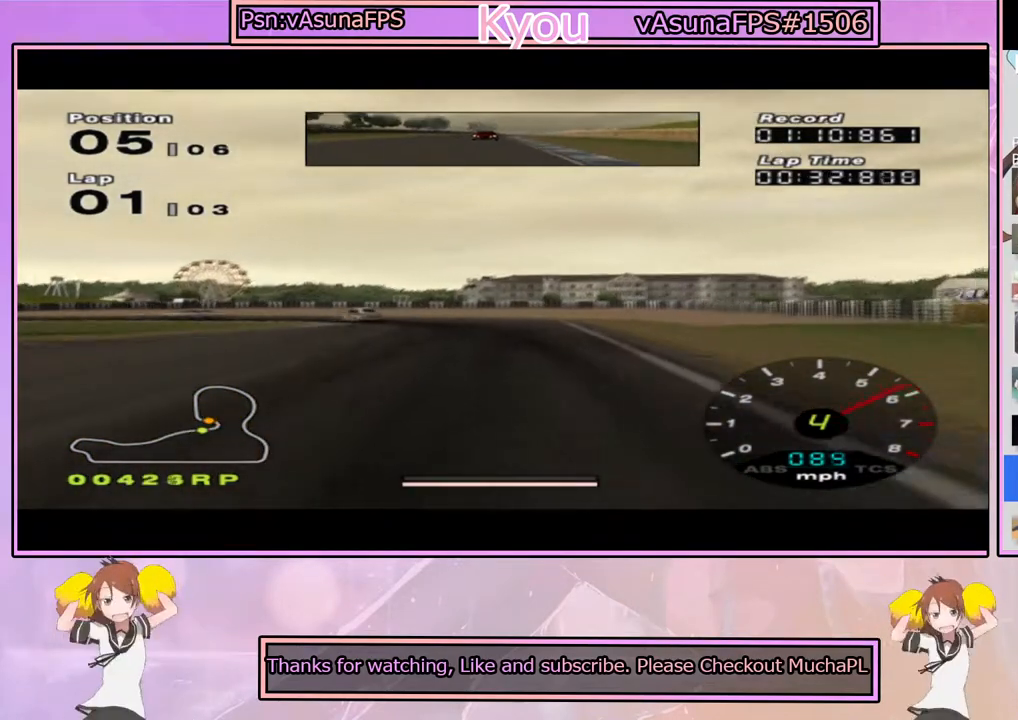
{"buttons": [], "left_stick": "center", "right_stick": "center", "events": [[67, "left_stick", "left"], [200, "left_stick", "center"], [317, "SQUARE", "up"]]}
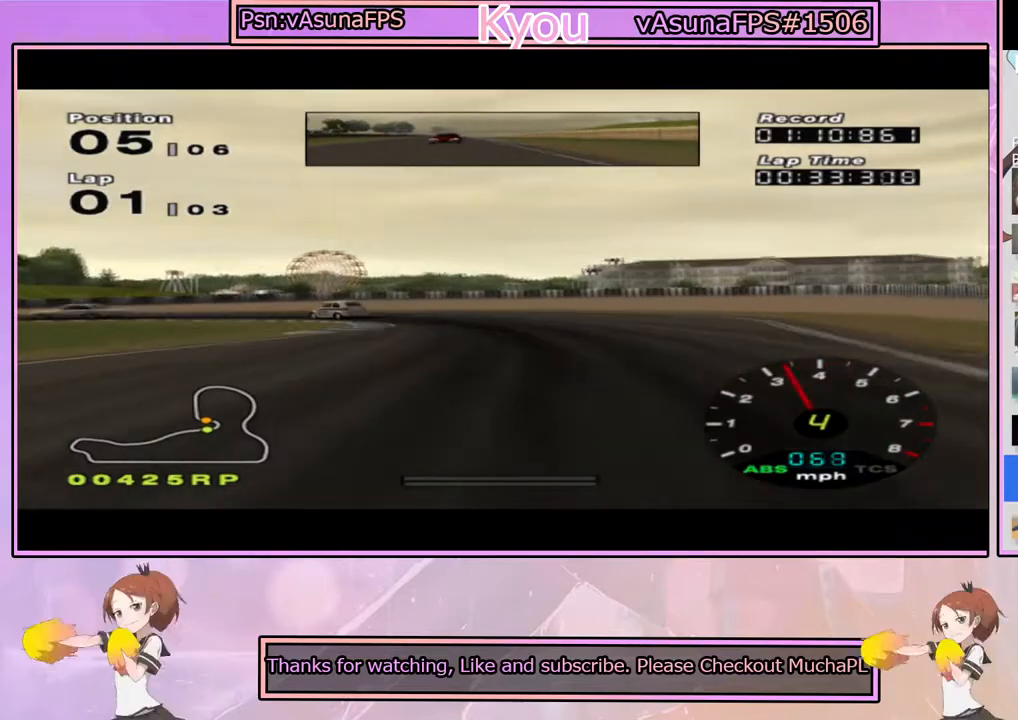
{"buttons": [], "left_stick": "left", "right_stick": "center", "events": [[17, "left_stick", "left"], [117, "SQUARE", "down"], [217, "left_stick", "center"], [400, "SQUARE", "up"], [483, "left_stick", "left"]]}
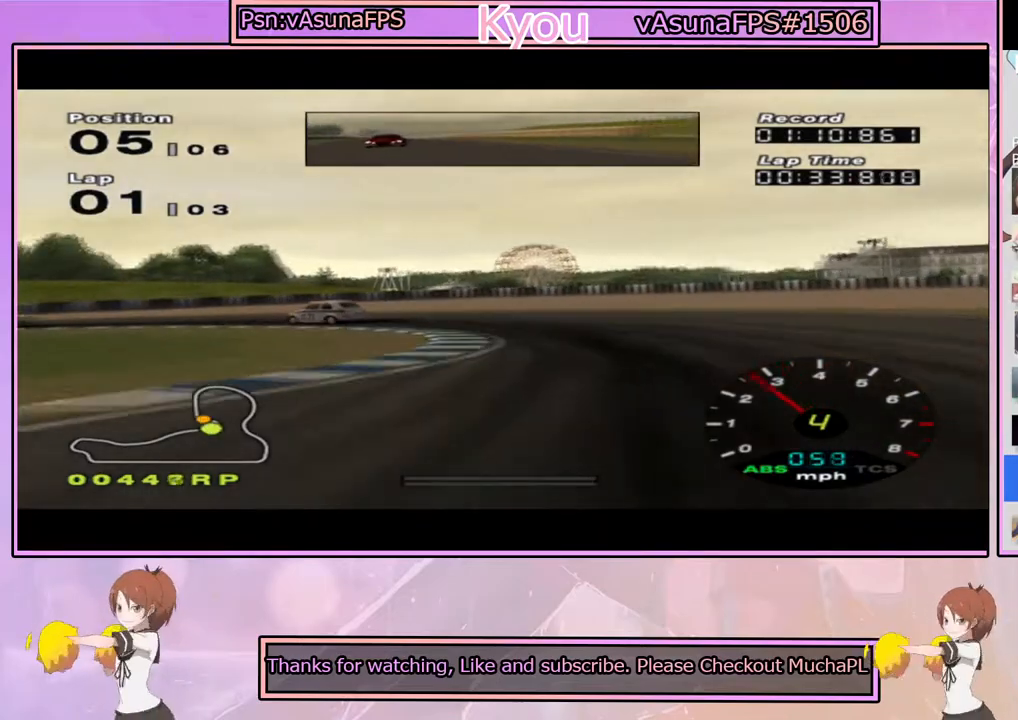
{"buttons": [], "left_stick": "left", "right_stick": "center", "events": [[167, "left_stick", "center"], [317, "left_stick", "left"]]}
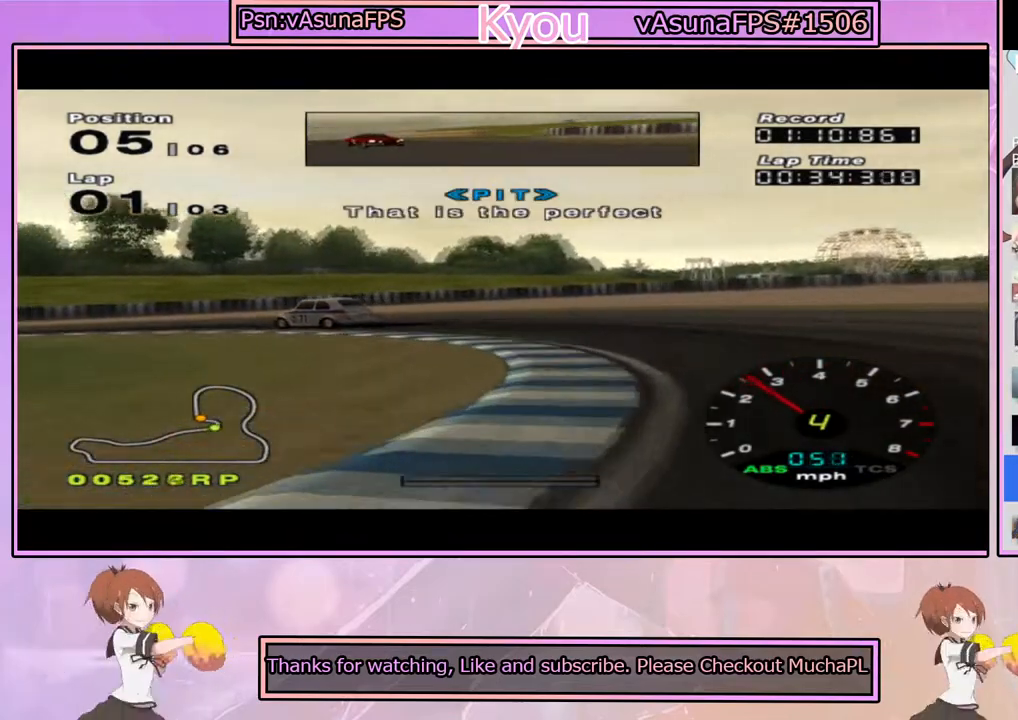
{"buttons": [], "left_stick": "left", "right_stick": "center", "events": [[50, "left_stick", "center"], [133, "left_stick", "left"], [333, "left_stick", "center"], [433, "left_stick", "left"]]}
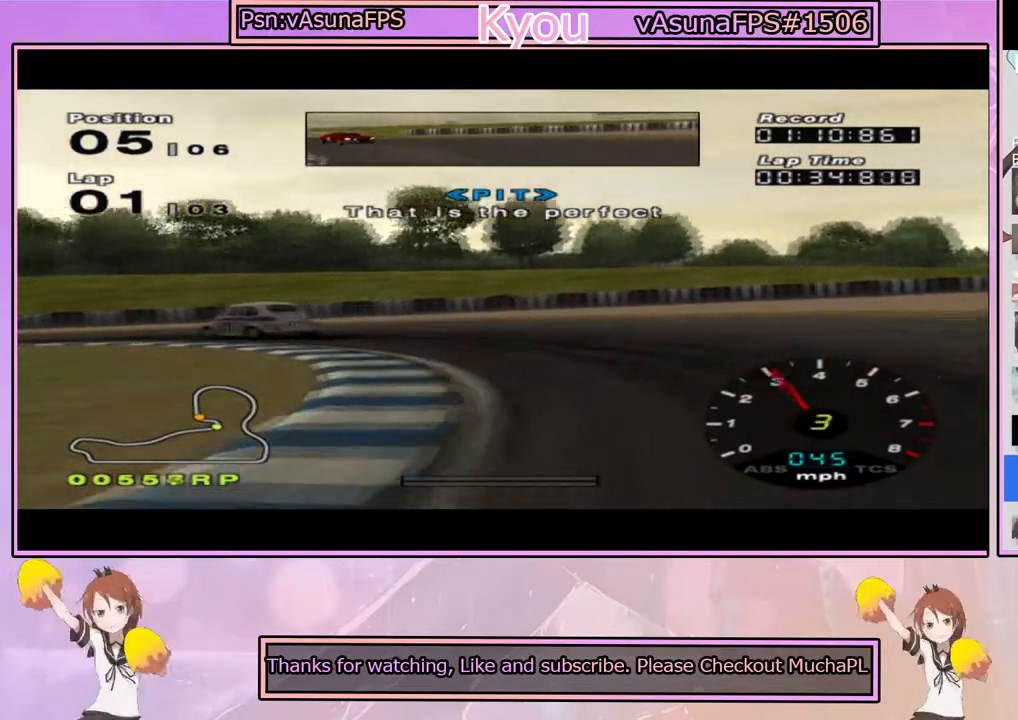
{"buttons": [], "left_stick": "center", "right_stick": "center", "events": [[50, "CROSS", "down"], [367, "left_stick", "center"], [433, "CROSS", "up"]]}
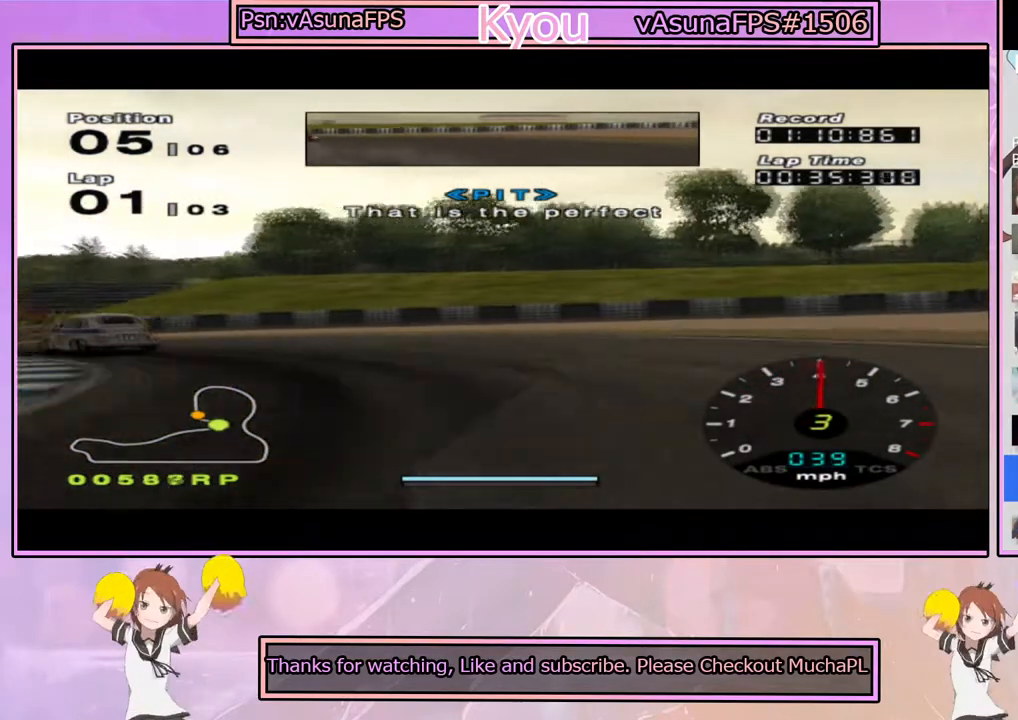
{"buttons": ["CROSS"], "left_stick": "left", "right_stick": "center", "events": [[167, "left_stick", "left"], [433, "CROSS", "down"]]}
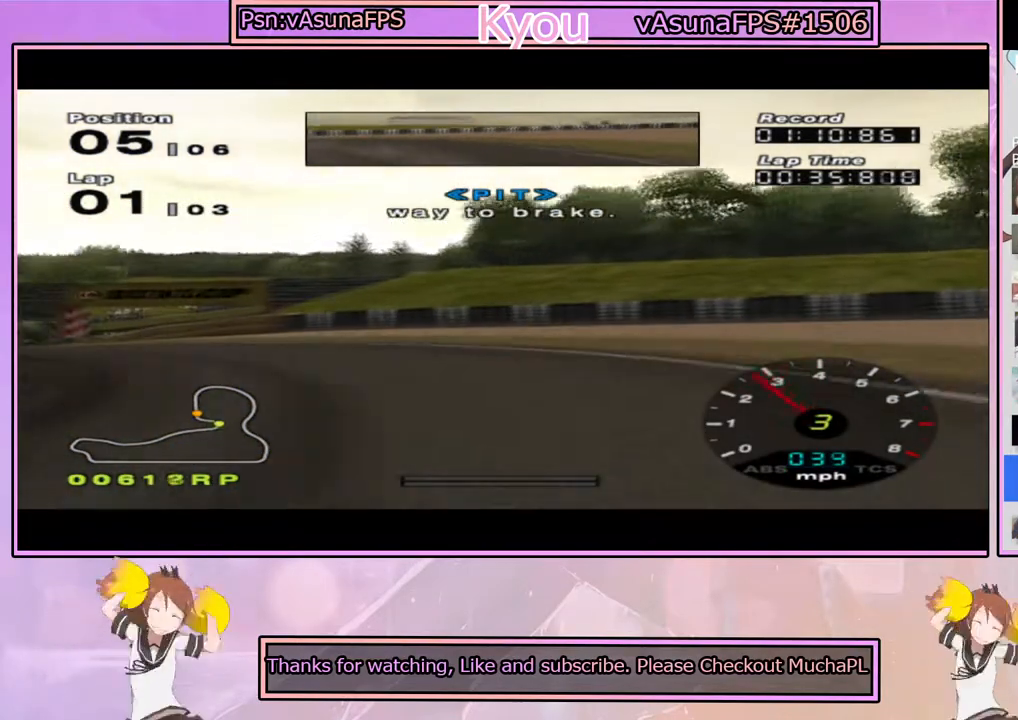
{"buttons": ["CROSS"], "left_stick": "left", "right_stick": "center", "events": [[67, "CROSS", "up"], [233, "CROSS", "down"]]}
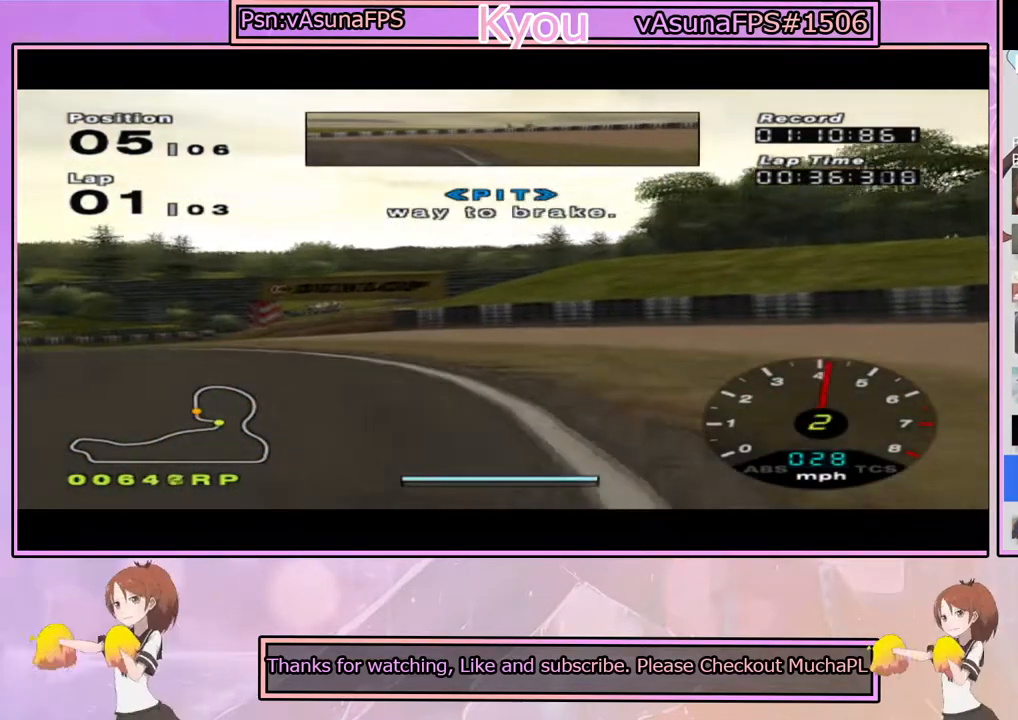
{"buttons": ["CROSS"], "left_stick": "left", "right_stick": "center", "events": []}
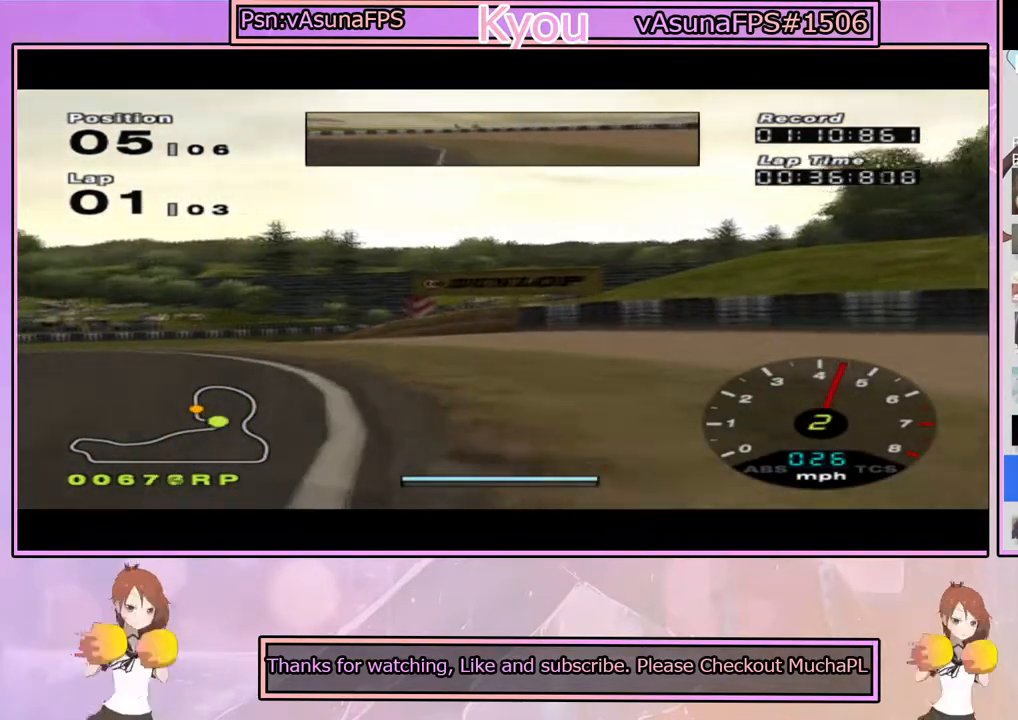
{"buttons": ["CROSS"], "left_stick": "left", "right_stick": "center", "events": []}
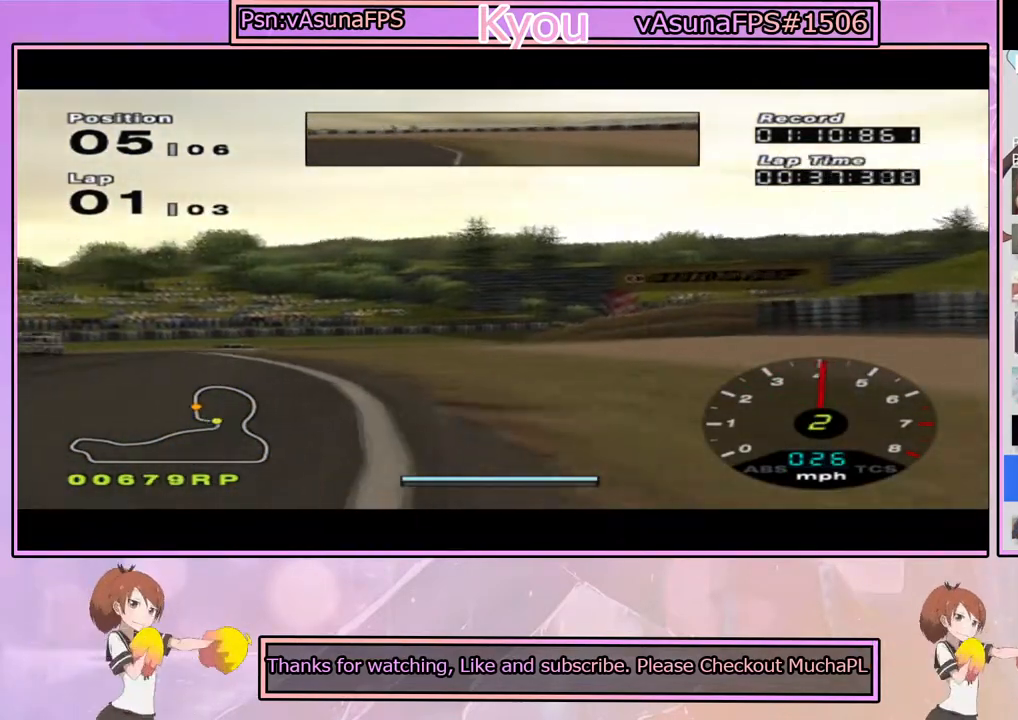
{"buttons": ["CROSS"], "left_stick": "left", "right_stick": "center", "events": [[67, "left_stick", "center"], [267, "left_stick", "left"]]}
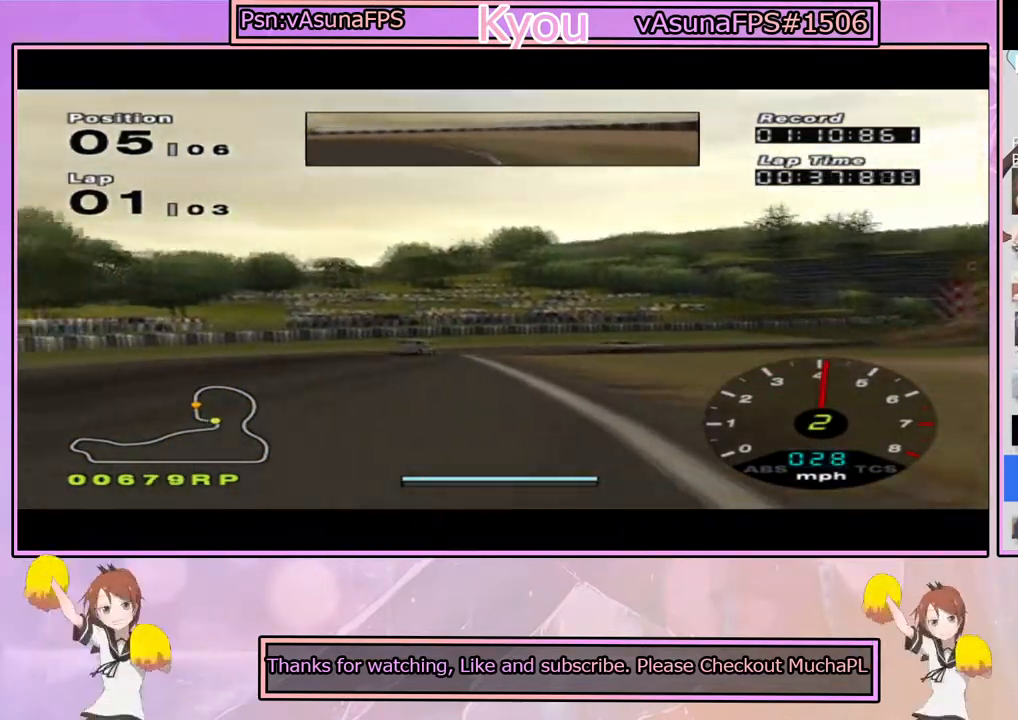
{"buttons": ["CROSS"], "left_stick": "center", "right_stick": "center", "events": [[33, "left_stick", "center"]]}
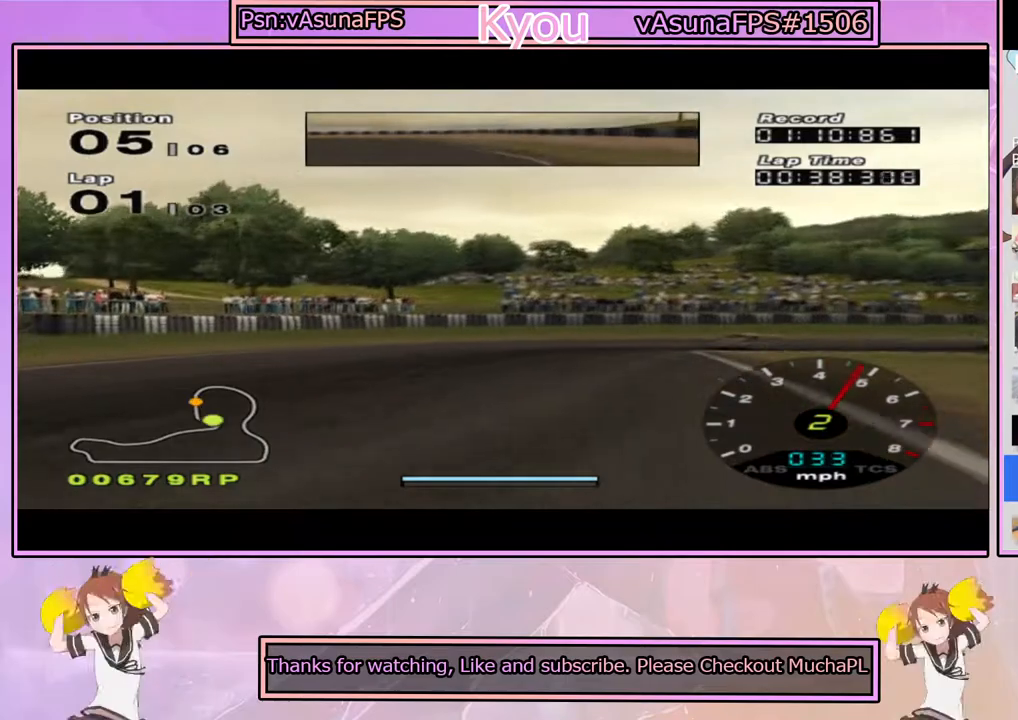
{"buttons": ["CROSS"], "left_stick": "center", "right_stick": "center", "events": [[233, "left_stick", "right"], [433, "left_stick", "center"]]}
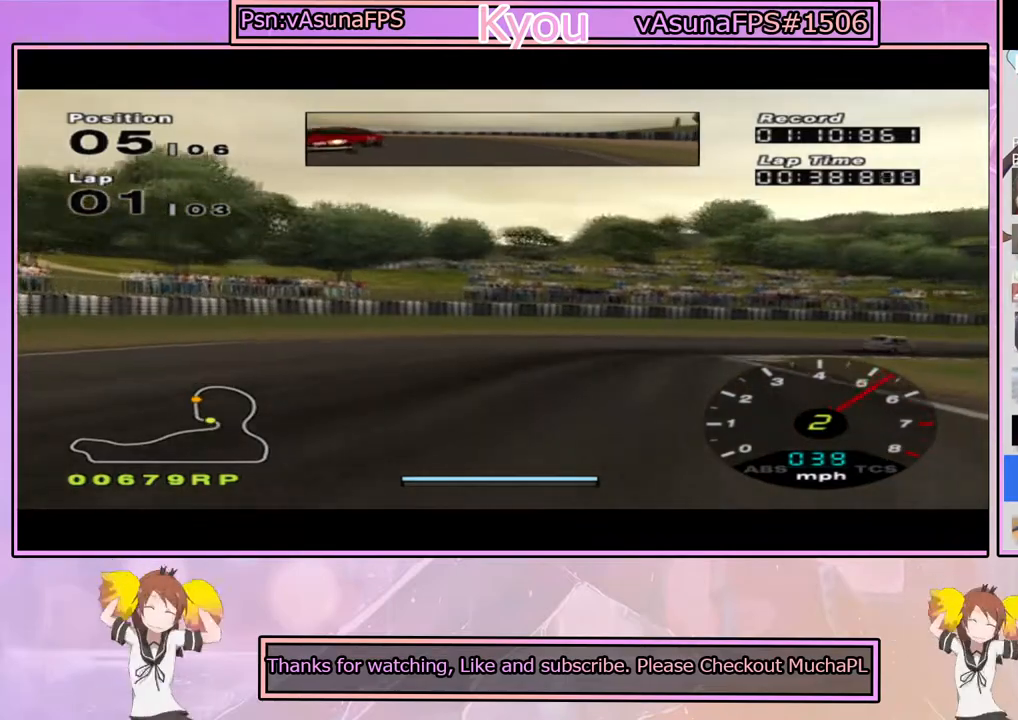
{"buttons": ["CROSS"], "left_stick": "center", "right_stick": "center", "events": [[67, "left_stick", "right"], [233, "left_stick", "center"]]}